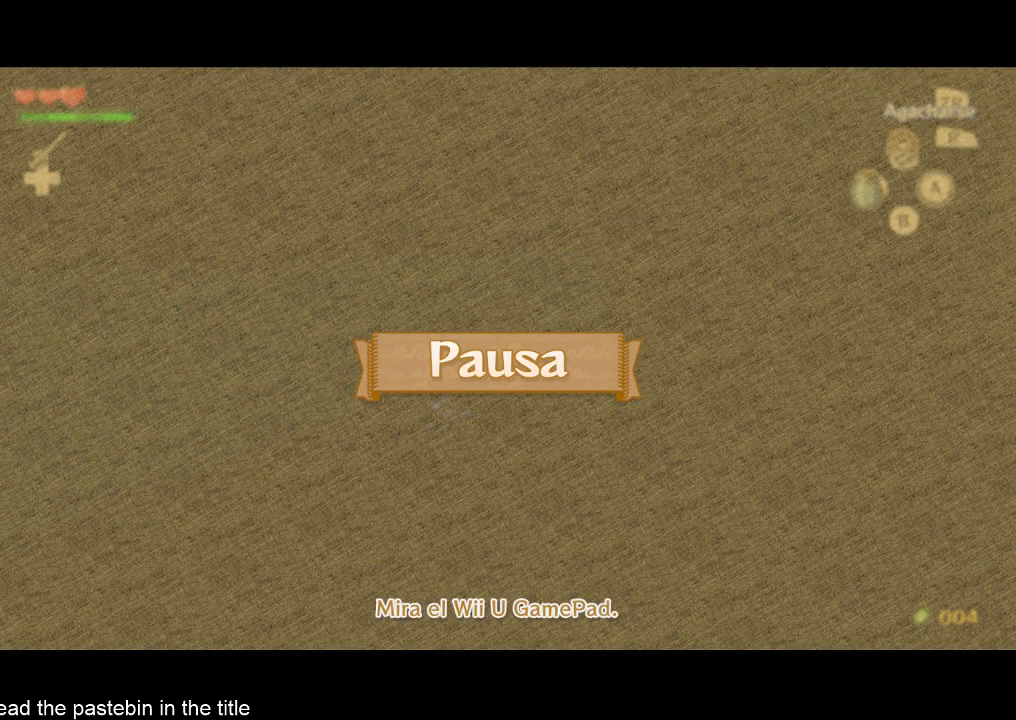
Gameplay with a controller (Nintendo layout); each line is a JSON object with the inputs held at the frame after it. "button_events" lists button changes between this image and that frame as [ms after this image, input, new state], when the widget could be followed in between (sticks are given only as held states). Not read: A L3 R3.
{"buttons": [], "left_stick": "center", "right_stick": "center", "button_events": [[33, "TOUCHPAD", "down"], [200, "TOUCHPAD", "up"]]}
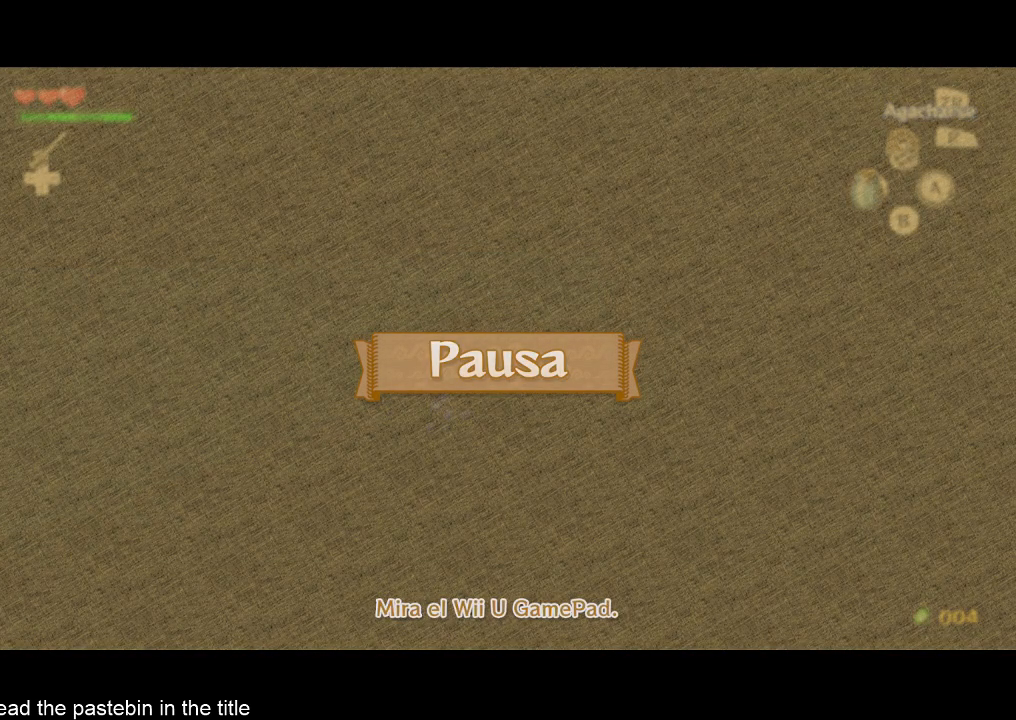
{"buttons": [], "left_stick": "center", "right_stick": "center", "button_events": []}
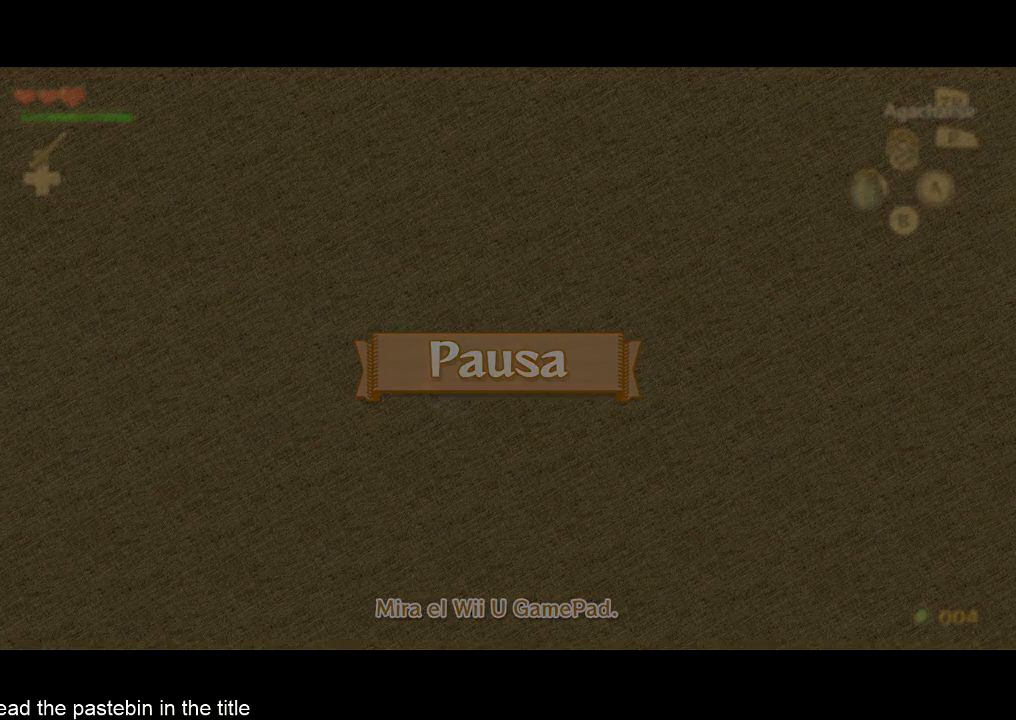
{"buttons": ["START"], "left_stick": "center", "right_stick": "center", "button_events": [[467, "START", "down"]]}
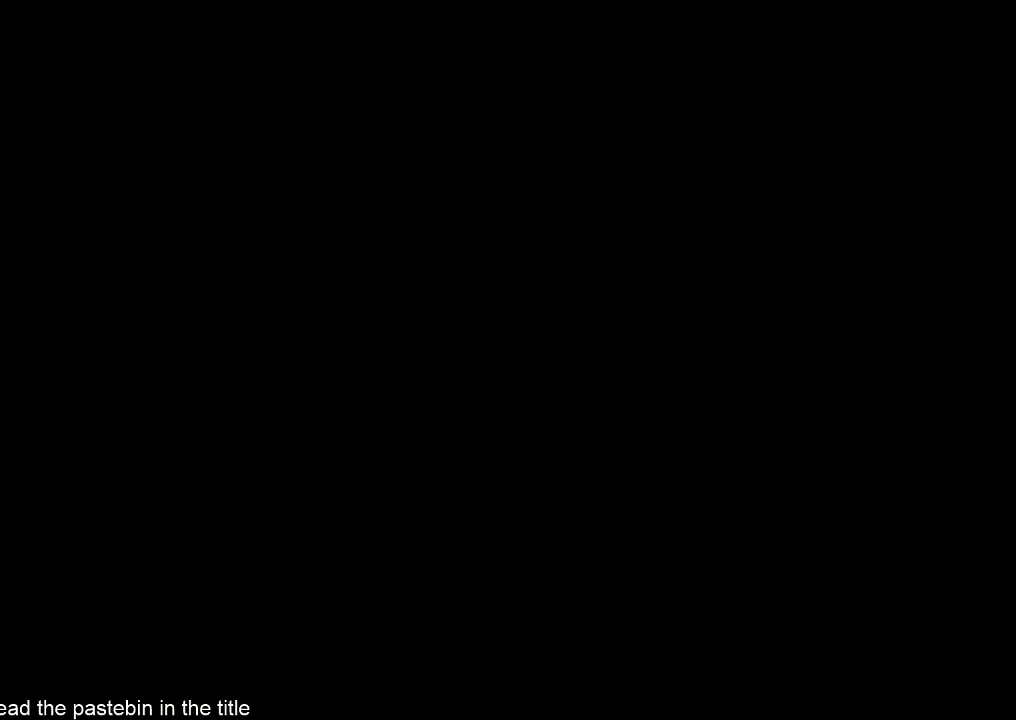
{"buttons": ["START"], "left_stick": "center", "right_stick": "center", "button_events": [[67, "START", "up"], [133, "START", "down"], [300, "START", "up"], [467, "START", "down"]]}
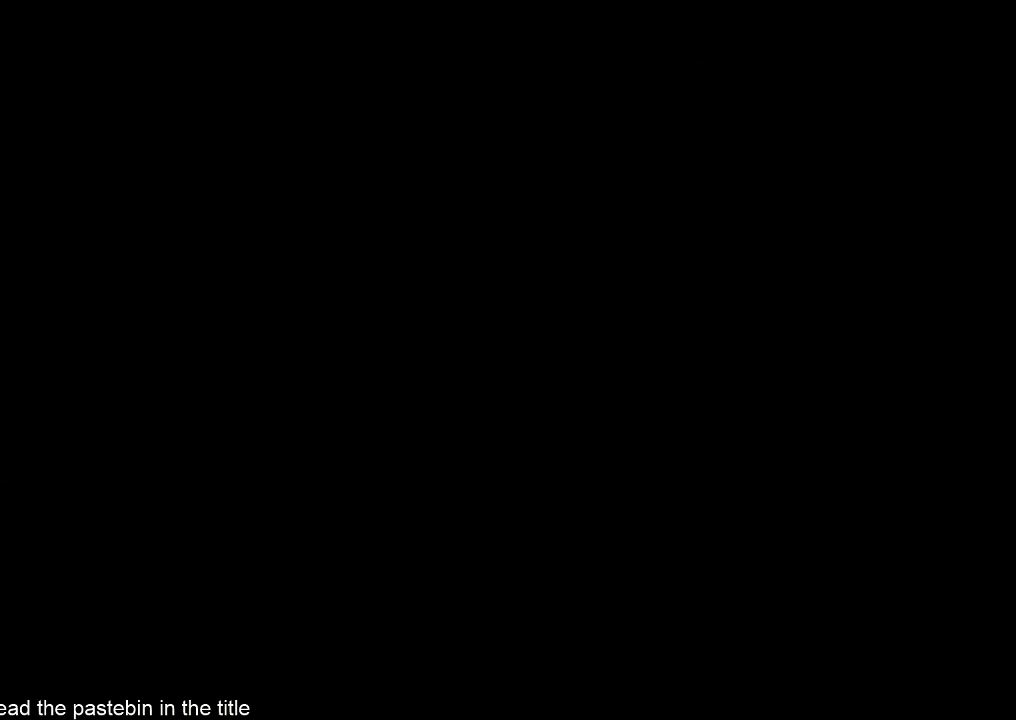
{"buttons": ["START"], "left_stick": "center", "right_stick": "center"}
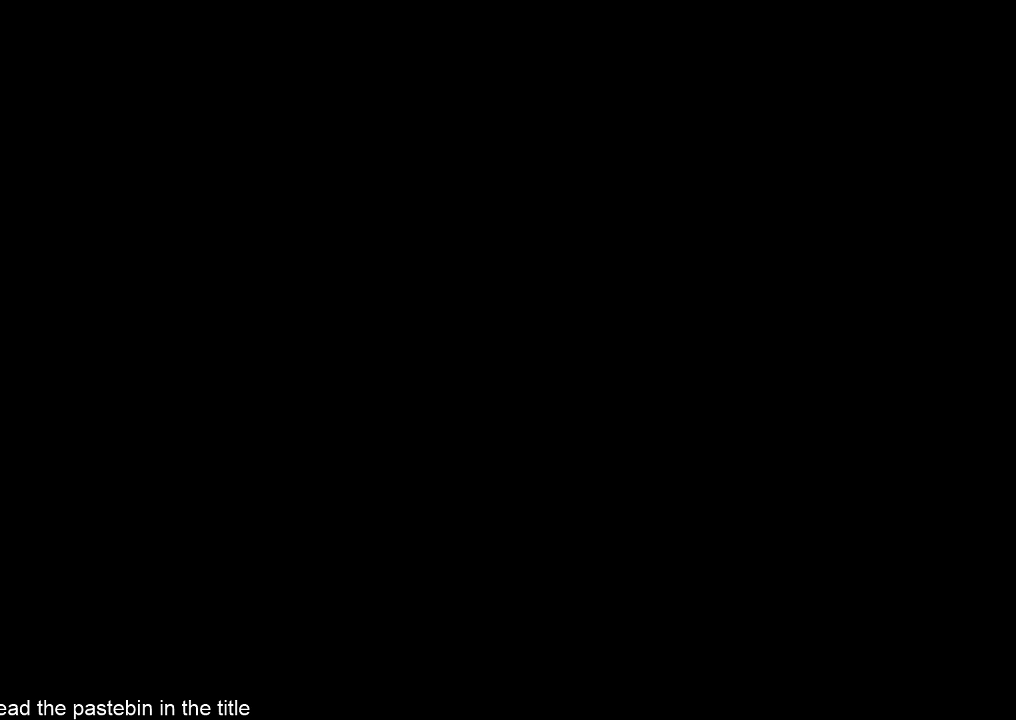
{"buttons": [], "left_stick": "center", "right_stick": "center"}
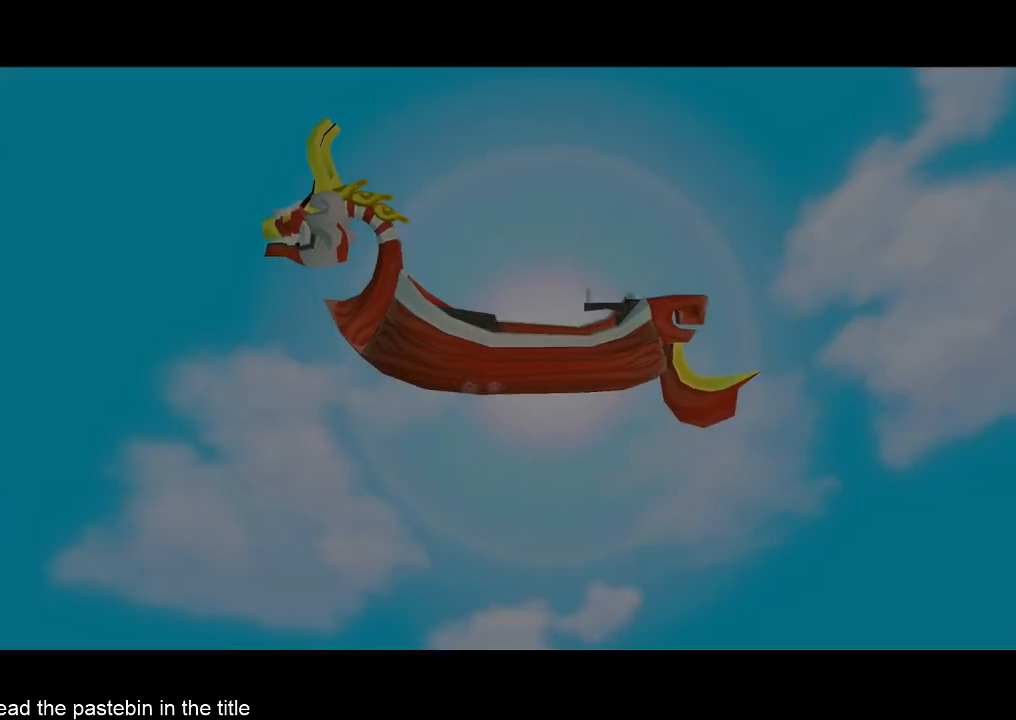
{"buttons": [], "left_stick": "center", "right_stick": "center"}